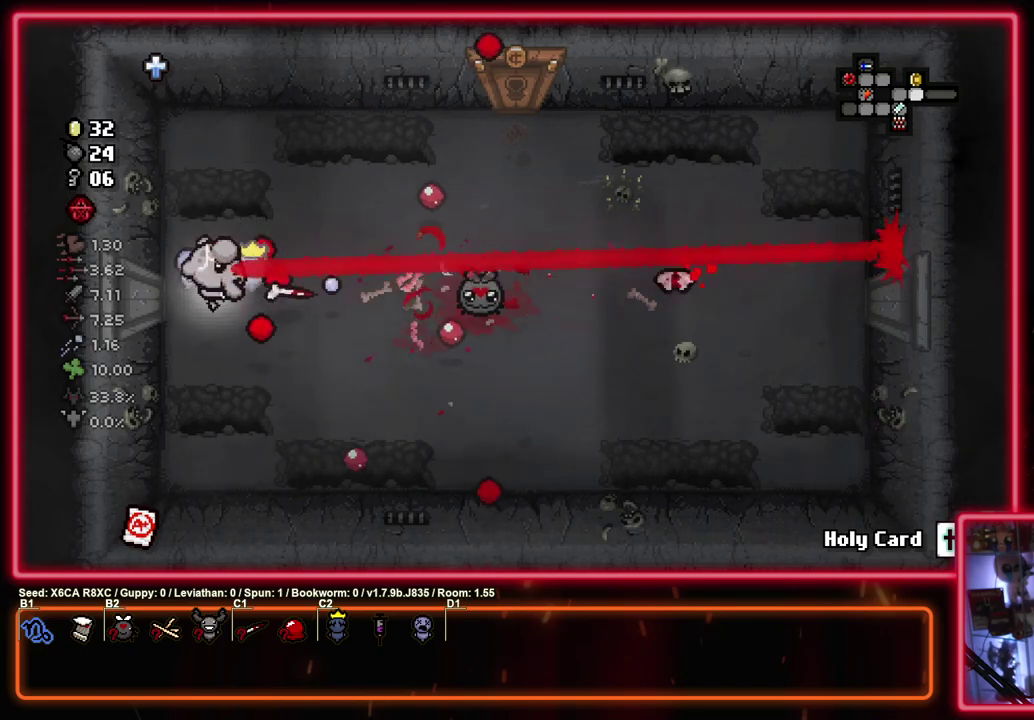
Gameplay with a controller (PlayStation layout); each line is a JSON object with the inputs held at the frame after it (dt_ms = milliseconds from this image to that frame). "events" lists button and stick changes between this image and that frame as [ms after this image, input, new state], when the widget could be followed in between. Not read: R3 right_stick.
{"dt_ms": 900, "buttons": [], "left_stick": "up-right", "events": [[233, "left_stick", "center"], [550, "left_stick", "up-right"], [683, "CIRCLE", "up"], [783, "left_stick", "down-left"], [883, "left_stick", "up-right"]]}
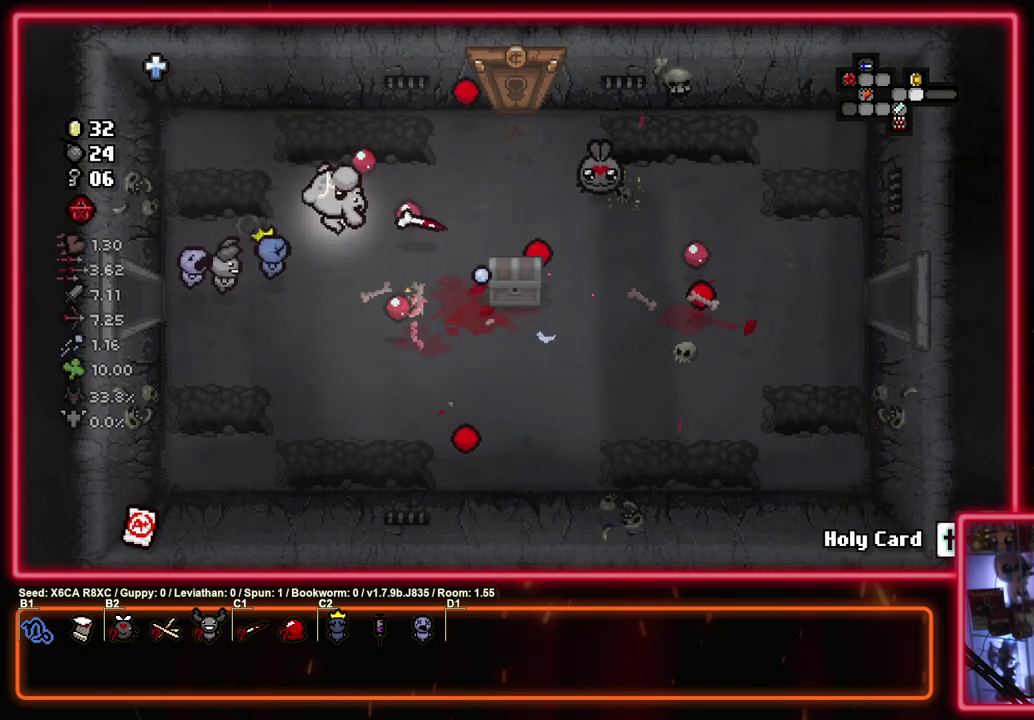
{"dt_ms": 300, "buttons": [], "left_stick": "right", "events": [[133, "left_stick", "center"], [283, "left_stick", "right"]]}
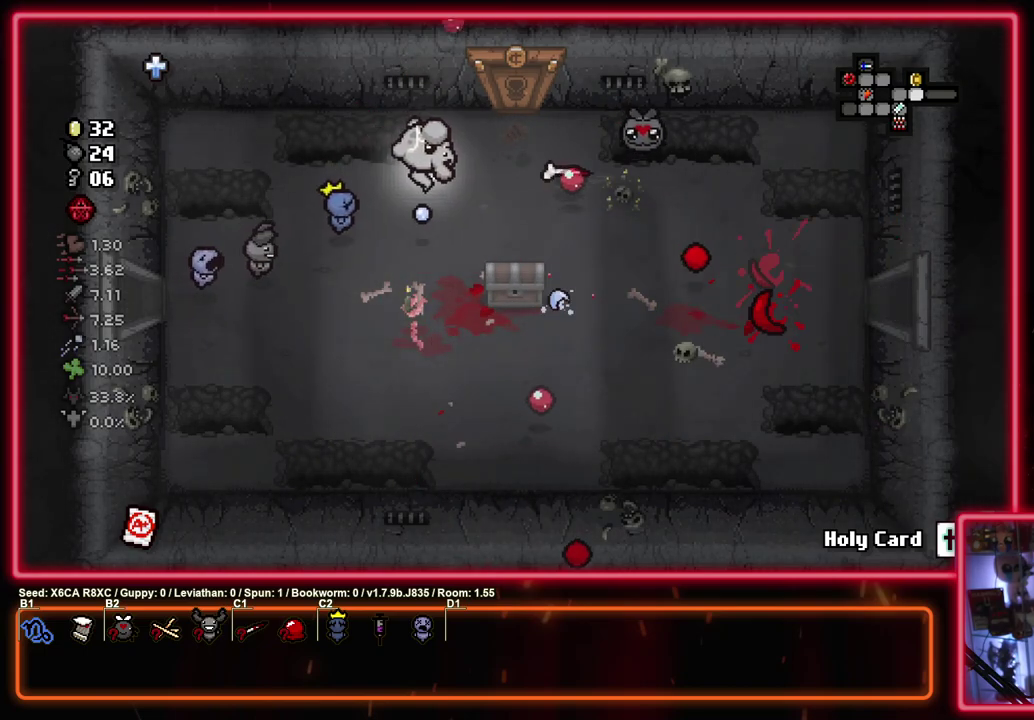
{"dt_ms": 700, "buttons": [], "left_stick": "center", "events": [[133, "left_stick", "down-left"], [183, "left_stick", "up-right"], [283, "left_stick", "up"], [683, "left_stick", "center"]]}
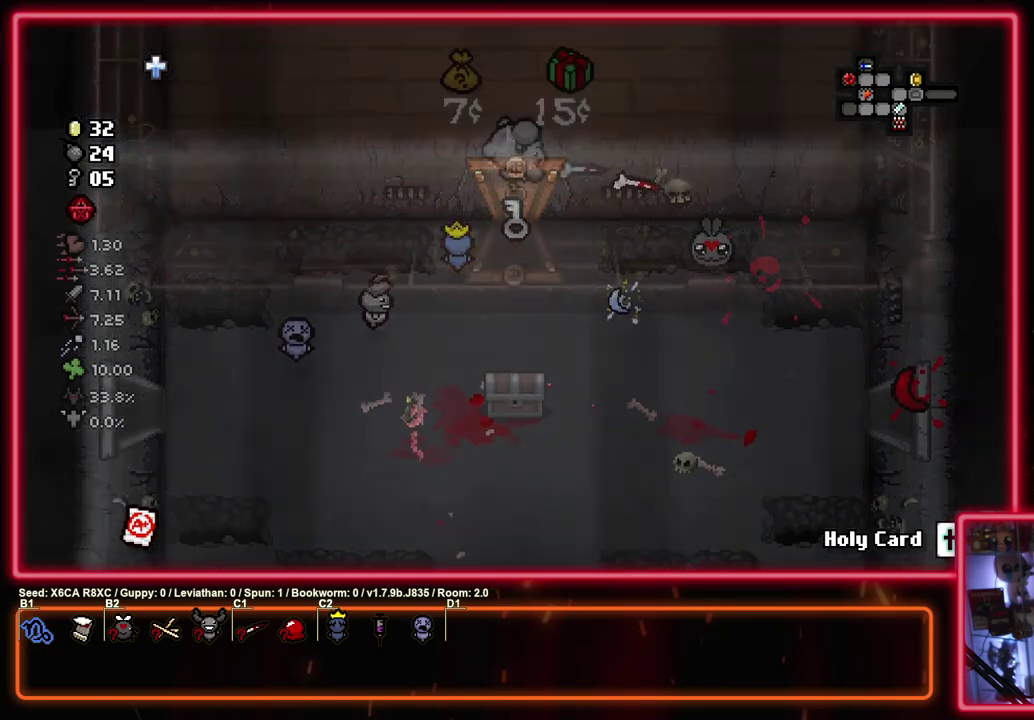
{"dt_ms": 300, "buttons": ["TRIANGLE"], "left_stick": "center", "events": [[167, "TRIANGLE", "down"]]}
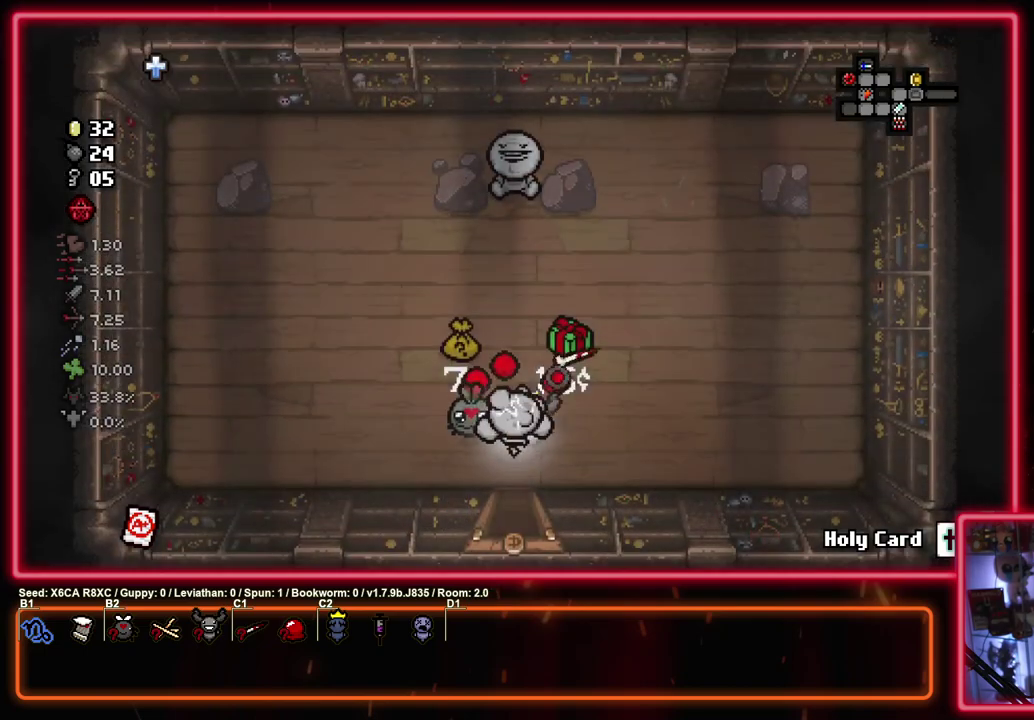
{"dt_ms": 500, "buttons": ["TRIANGLE"], "left_stick": "center", "events": []}
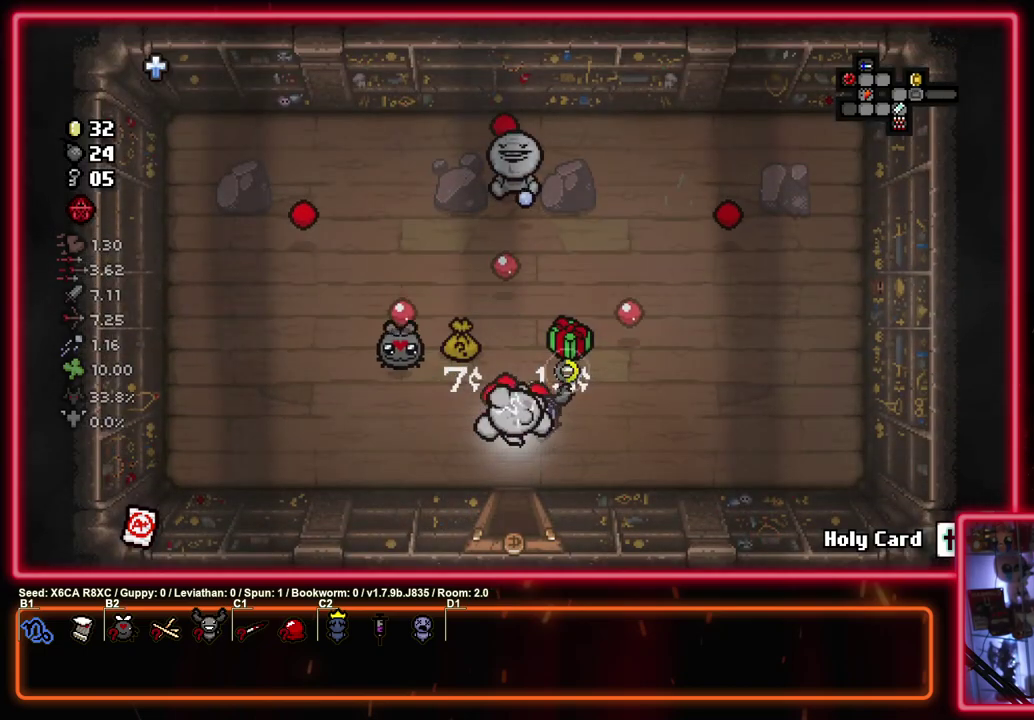
{"dt_ms": 500, "buttons": [], "left_stick": "up", "events": [[117, "TRIANGLE", "up"], [433, "left_stick", "up"]]}
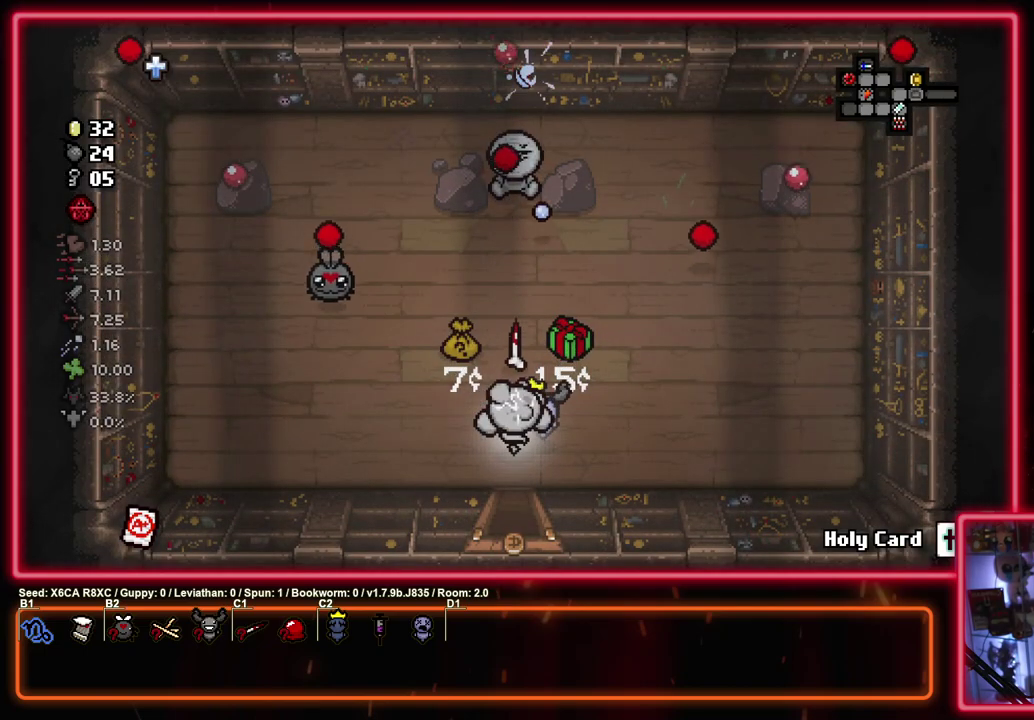
{"dt_ms": 700, "buttons": ["SQUARE"], "left_stick": "down", "events": [[167, "left_stick", "down-left"], [450, "left_stick", "up-right"], [583, "left_stick", "down"], [683, "SQUARE", "down"]]}
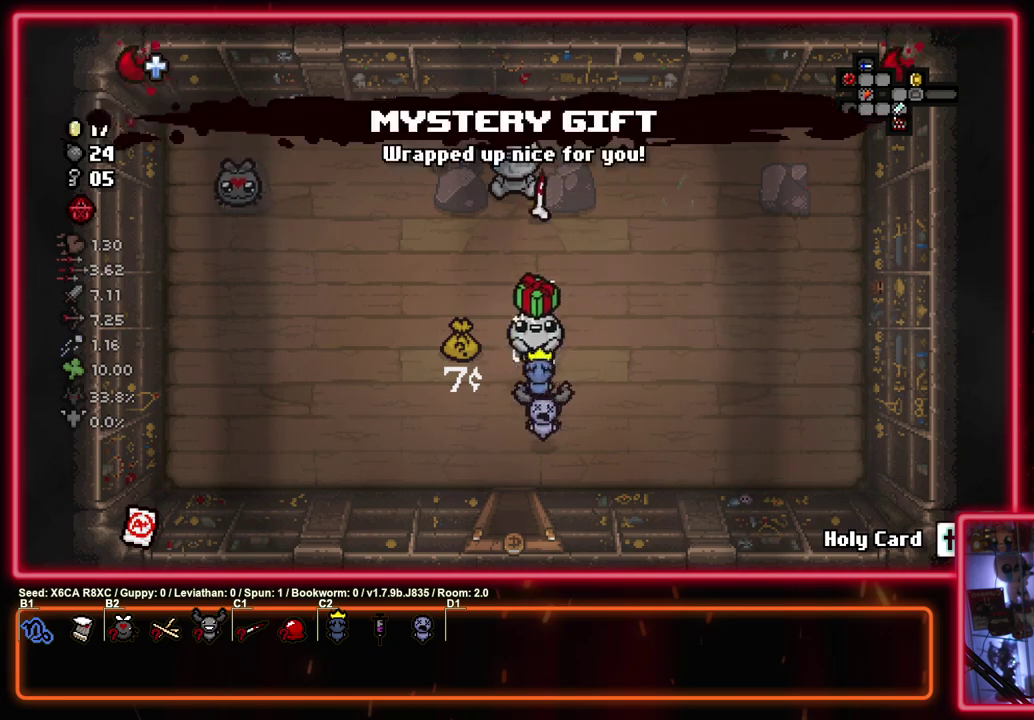
{"dt_ms": 300, "buttons": ["SQUARE"], "left_stick": "down", "events": []}
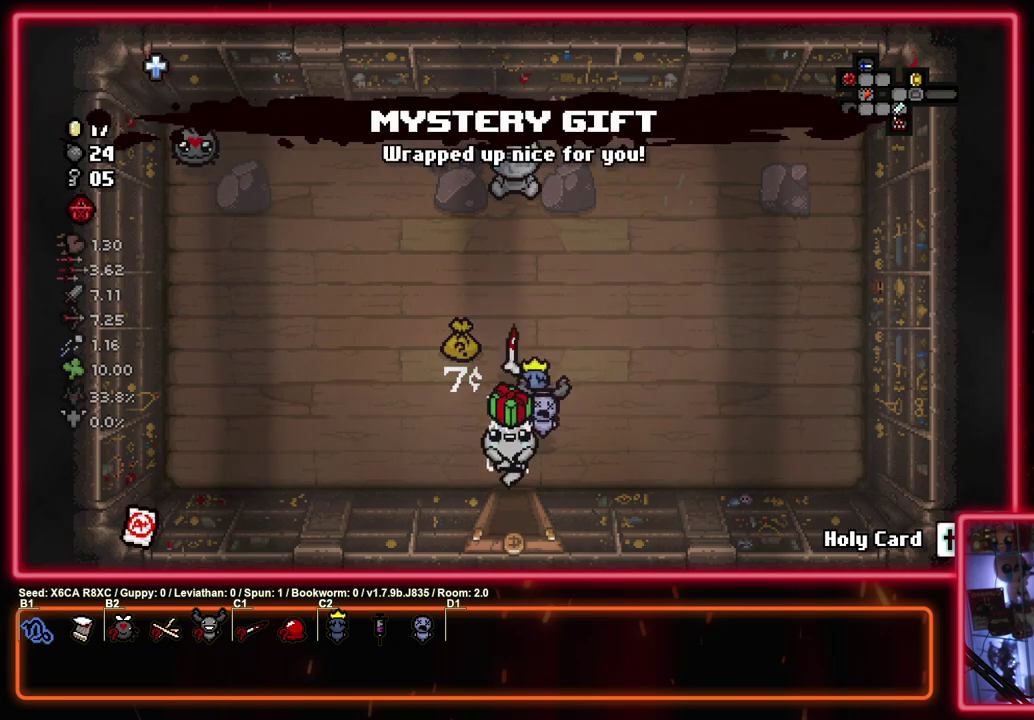
{"dt_ms": 500, "buttons": ["SQUARE"], "left_stick": "down", "events": [[217, "left_stick", "center"], [383, "left_stick", "down"]]}
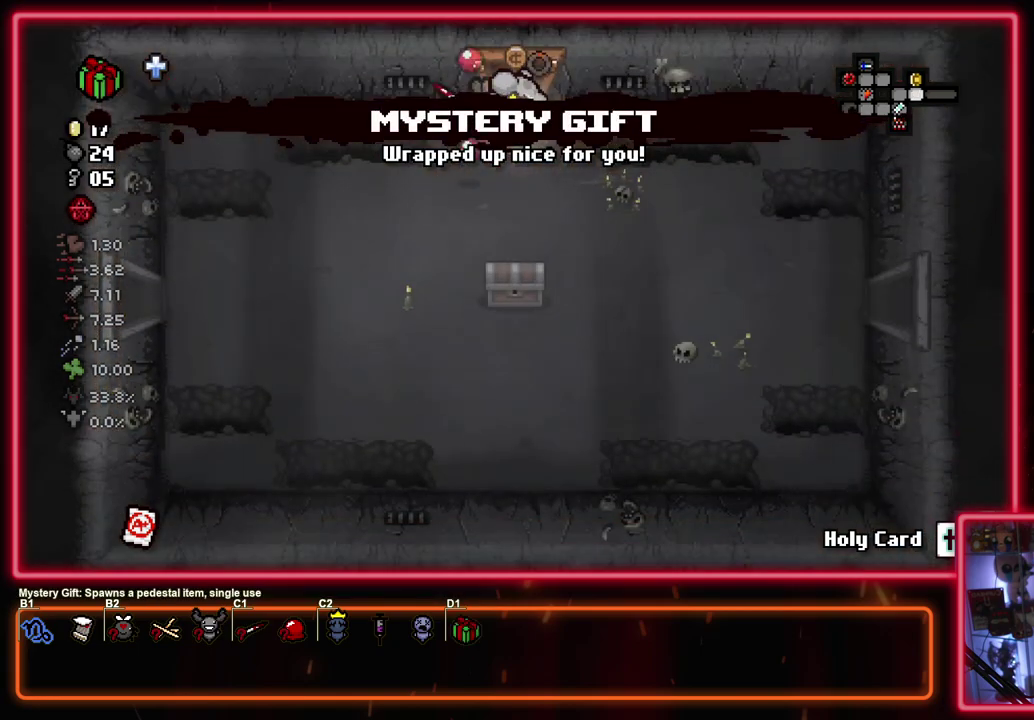
{"dt_ms": 400, "buttons": ["SQUARE"], "left_stick": "right", "events": [[367, "left_stick", "right"]]}
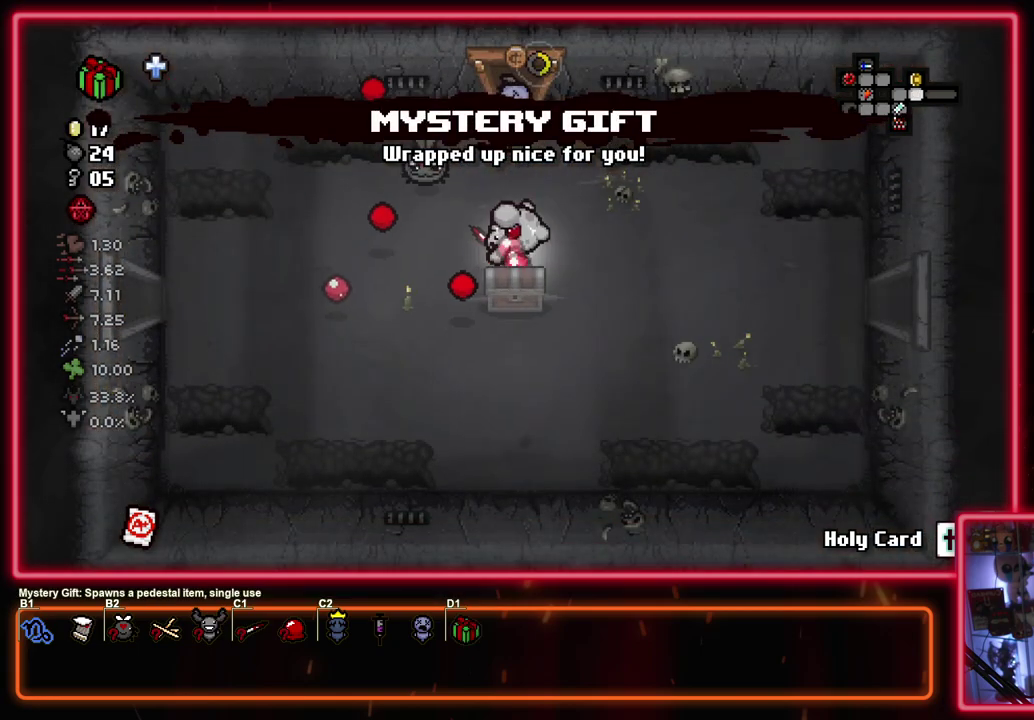
{"dt_ms": 500, "buttons": ["SQUARE"], "left_stick": "left", "events": [[150, "left_stick", "up-left"], [350, "left_stick", "center"], [500, "left_stick", "left"]]}
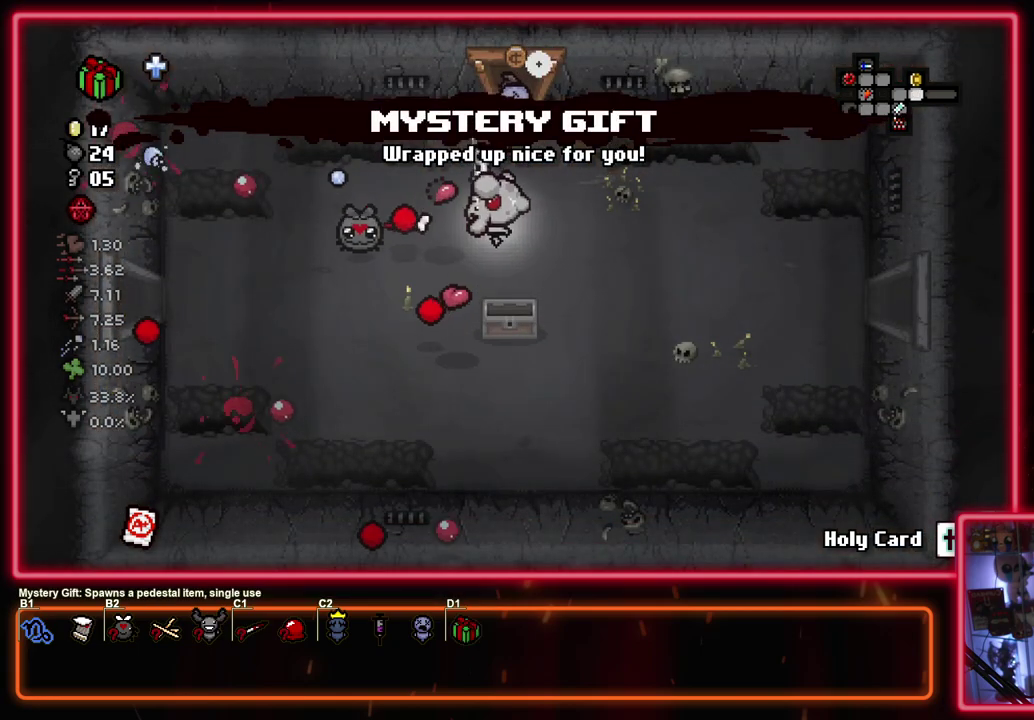
{"dt_ms": 400, "buttons": ["SQUARE"], "left_stick": "down-right"}
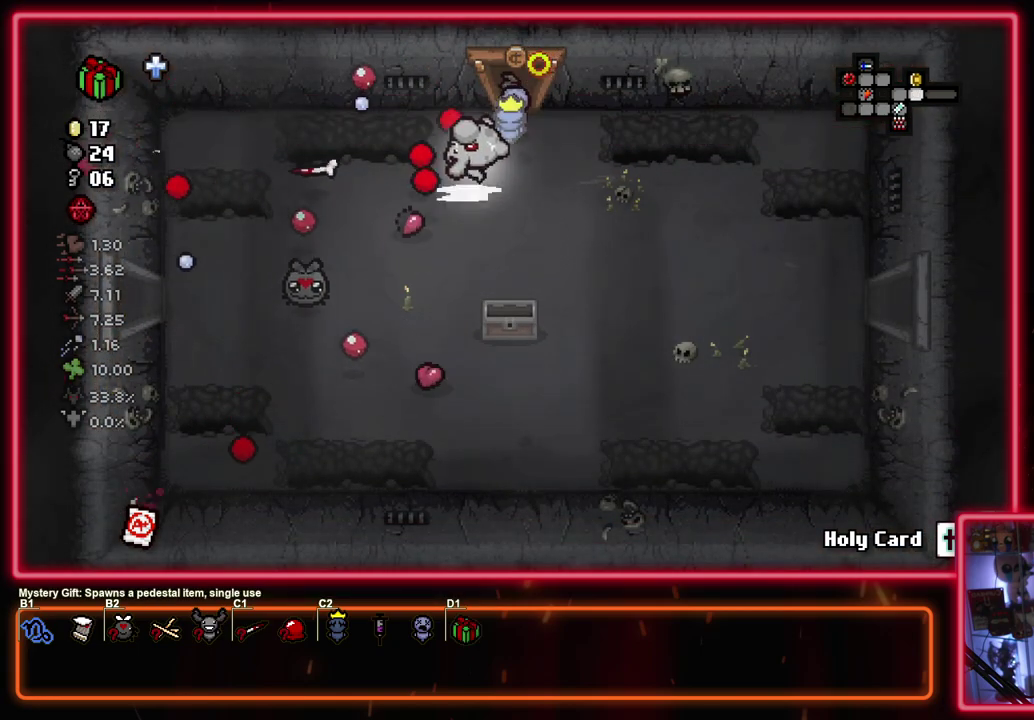
{"dt_ms": 700, "buttons": ["CIRCLE"], "left_stick": "down-right"}
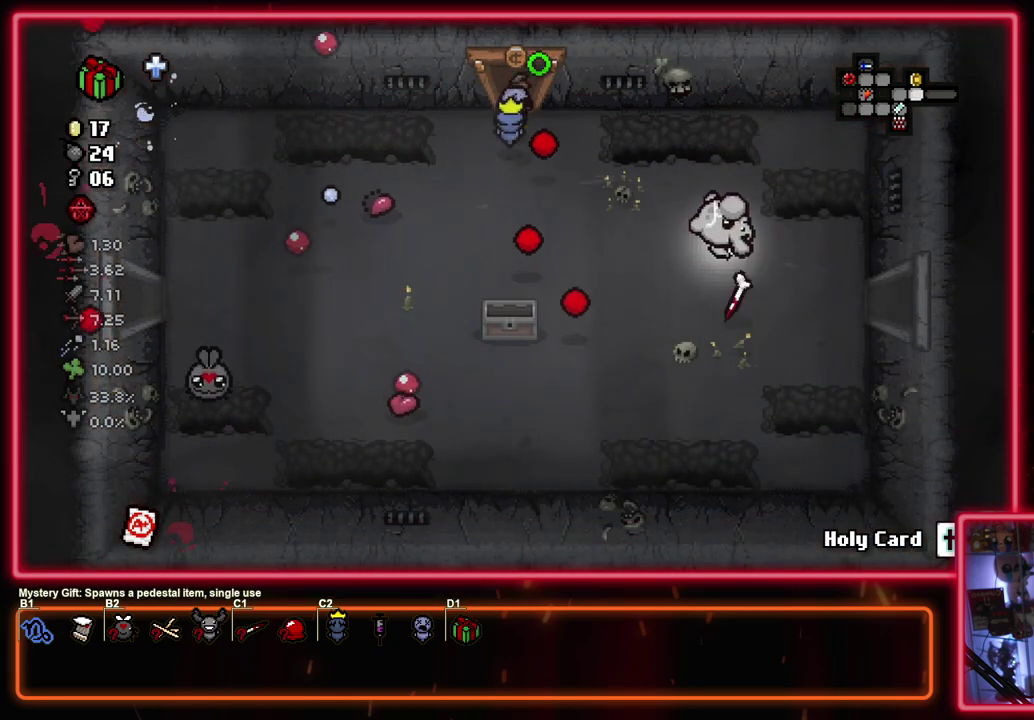
{"dt_ms": 600, "buttons": ["CIRCLE"], "left_stick": "center", "events": [[150, "left_stick", "right"], [600, "left_stick", "center"]]}
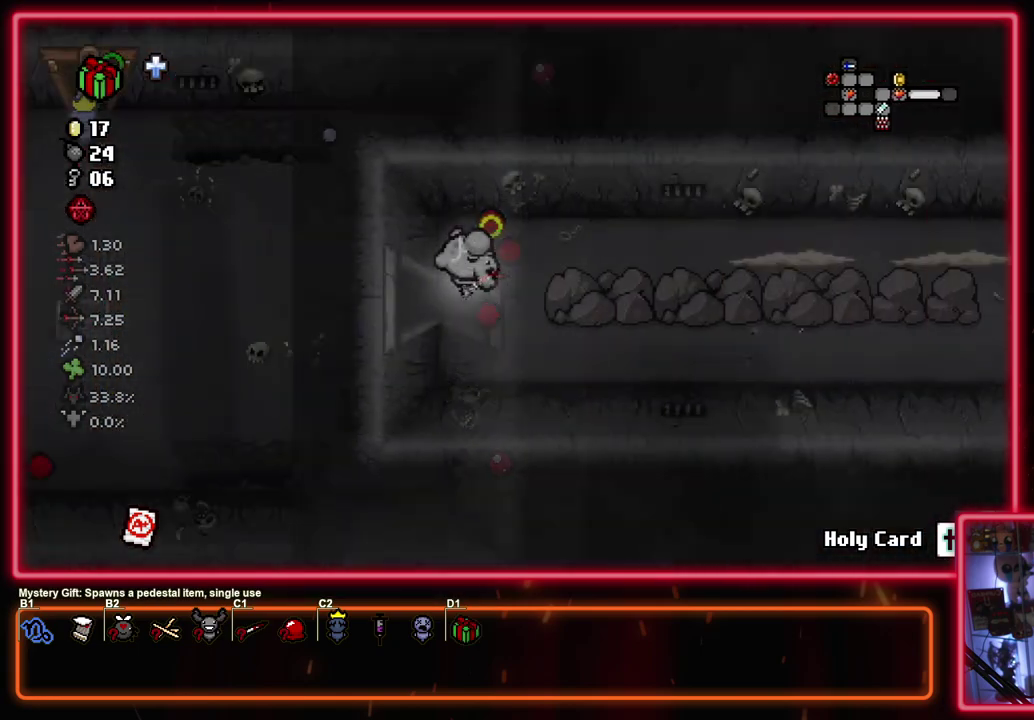
{"dt_ms": 400, "buttons": ["CIRCLE"], "left_stick": "center", "events": []}
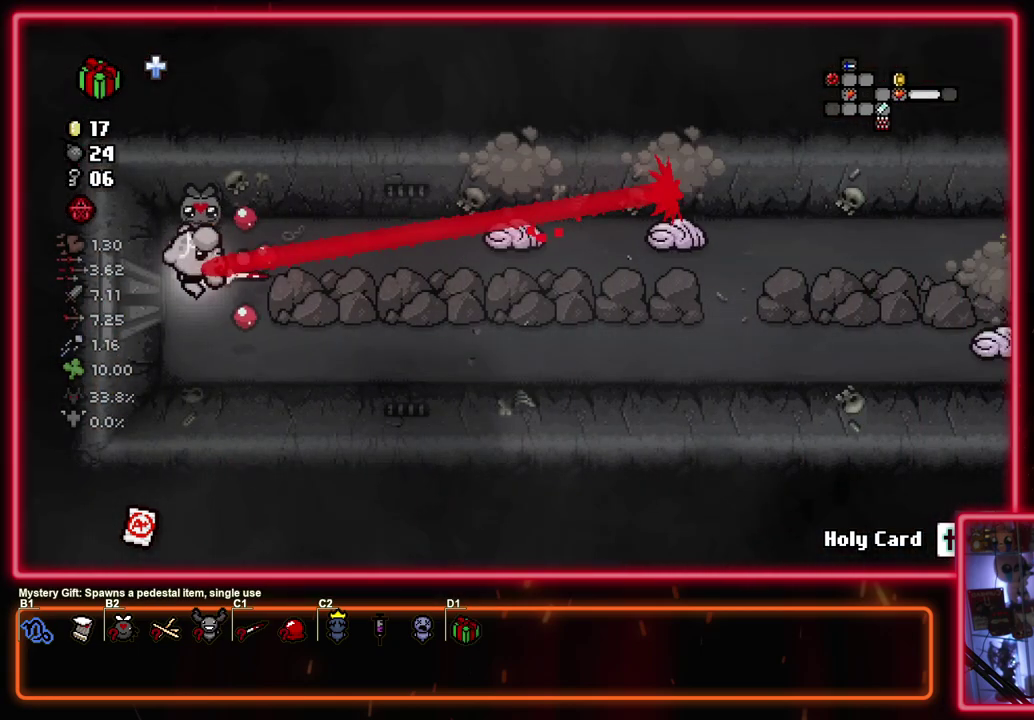
{"dt_ms": 500, "buttons": ["CIRCLE"], "left_stick": "right", "events": [[33, "left_stick", "up-right"], [183, "left_stick", "right"], [267, "left_stick", "center"], [433, "left_stick", "right"]]}
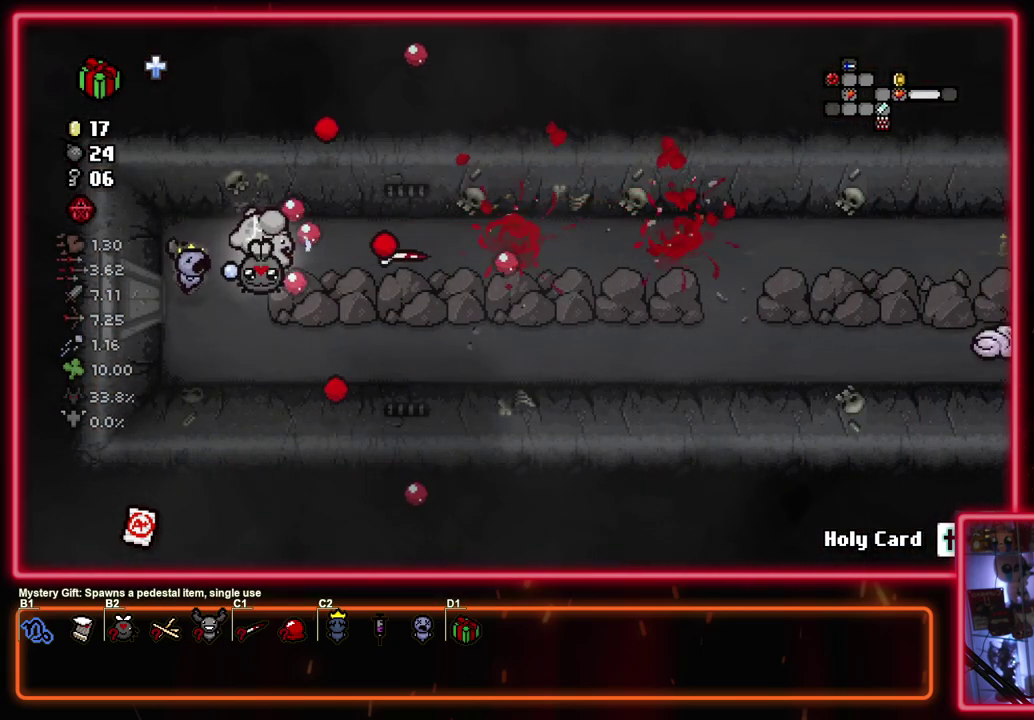
{"dt_ms": 500, "buttons": ["CIRCLE"], "left_stick": "down-right", "events": [[150, "left_stick", "down-right"]]}
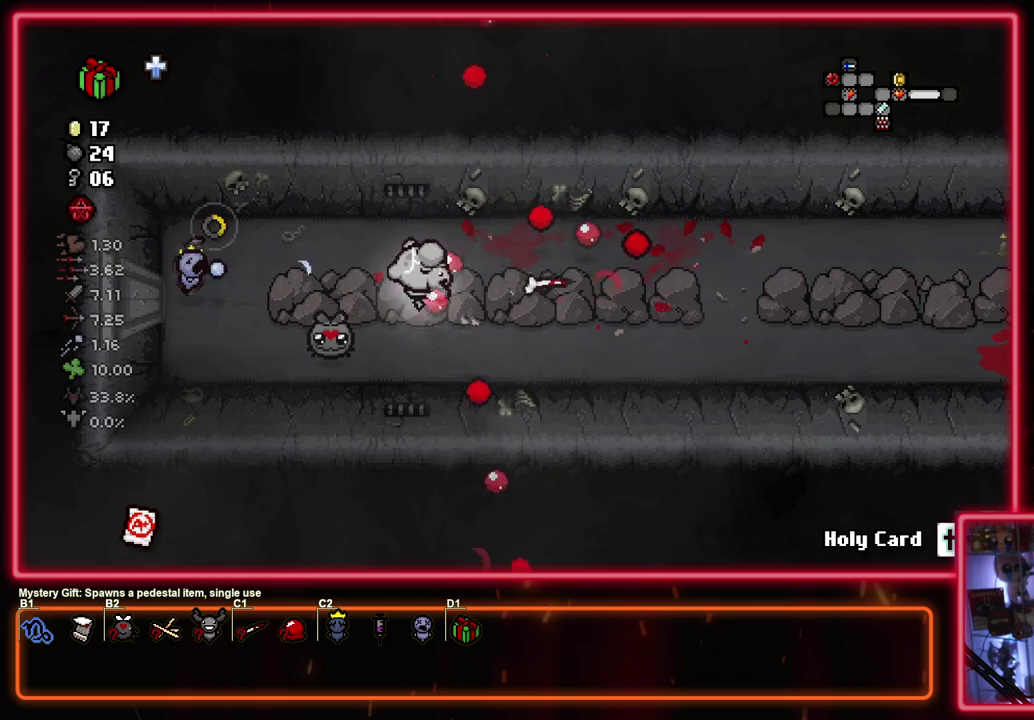
{"dt_ms": 500, "buttons": ["CIRCLE"], "left_stick": "right", "events": [[200, "left_stick", "right"]]}
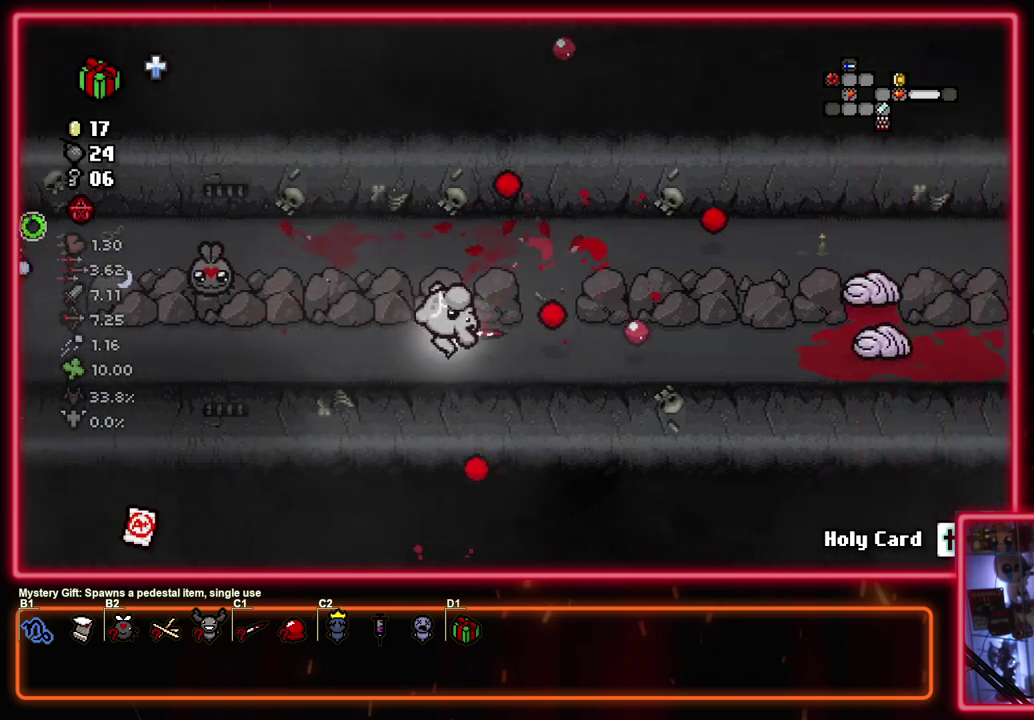
{"dt_ms": 400, "buttons": [], "left_stick": "left", "events": [[233, "left_stick", "center"], [383, "left_stick", "left"], [400, "CIRCLE", "up"]]}
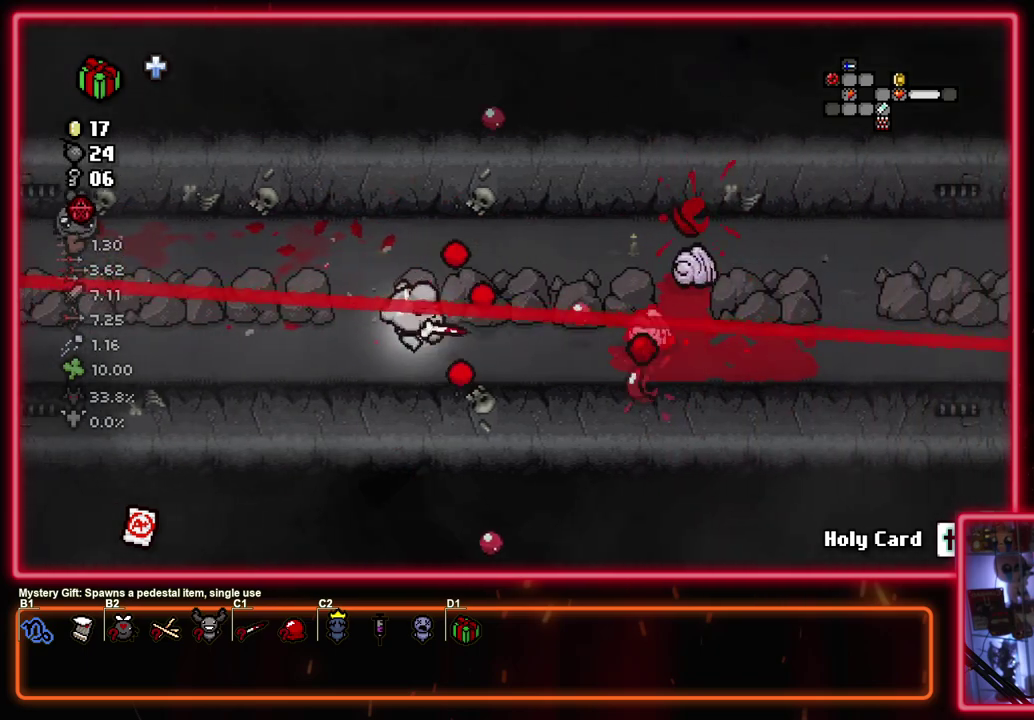
{"dt_ms": 300, "buttons": ["CIRCLE"], "left_stick": "up-right", "events": [[100, "CIRCLE", "down"], [133, "left_stick", "center"], [233, "left_stick", "right"], [283, "left_stick", "up-right"]]}
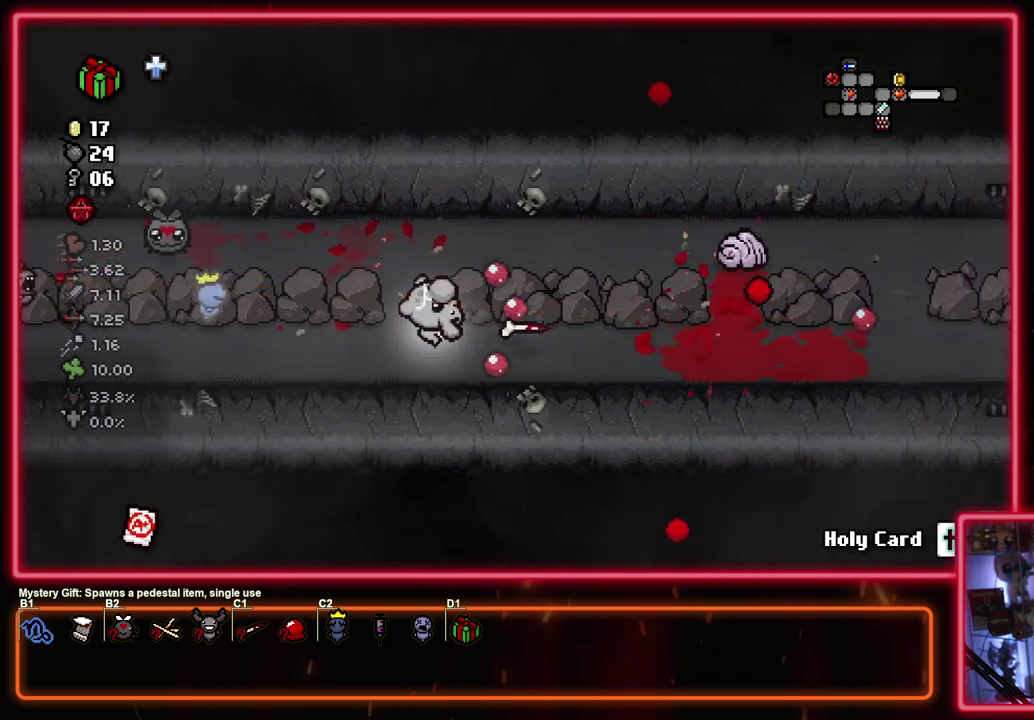
{"dt_ms": 300, "buttons": ["CIRCLE"], "left_stick": "right", "events": [[200, "left_stick", "right"]]}
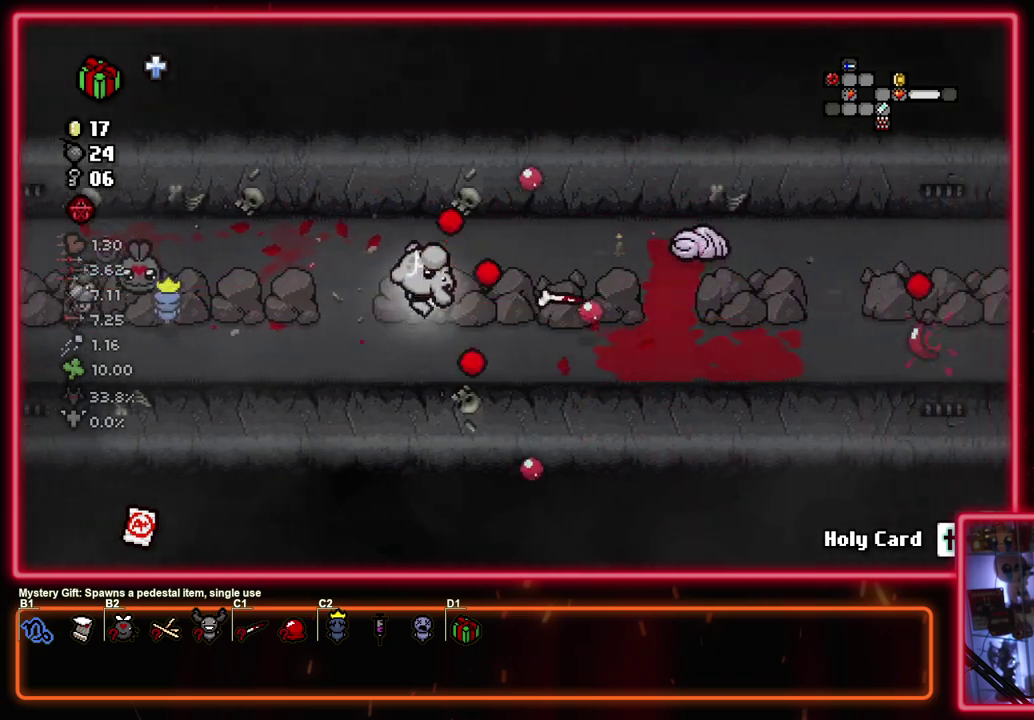
{"dt_ms": 400, "buttons": ["CIRCLE"], "left_stick": "left", "events": [[133, "left_stick", "up"], [267, "left_stick", "right"], [367, "left_stick", "left"]]}
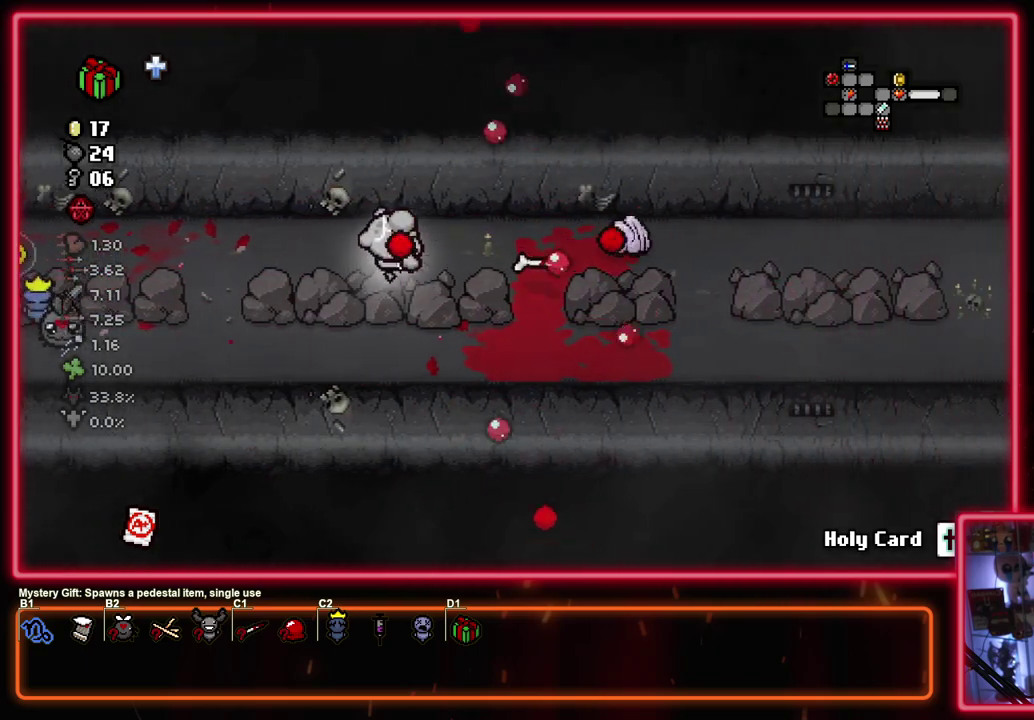
{"dt_ms": 400, "buttons": ["CIRCLE"], "left_stick": "right", "events": [[83, "left_stick", "right"], [183, "left_stick", "center"], [383, "left_stick", "right"]]}
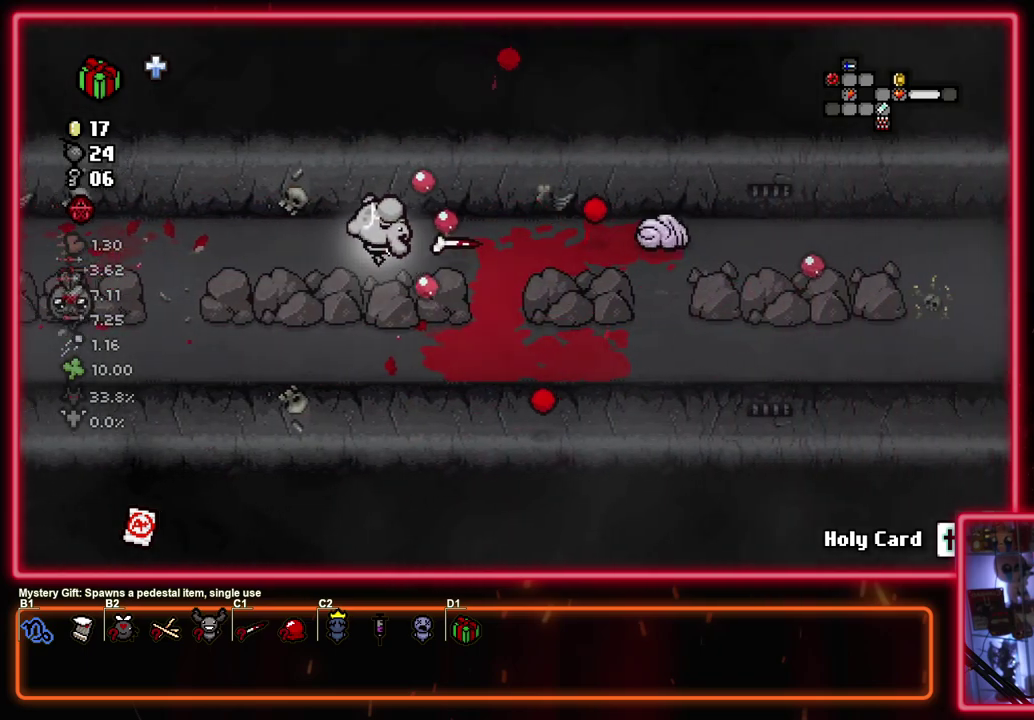
{"dt_ms": 700, "buttons": ["CIRCLE"], "left_stick": "down-right", "events": [[267, "left_stick", "center"], [450, "left_stick", "right"], [550, "left_stick", "down-right"]]}
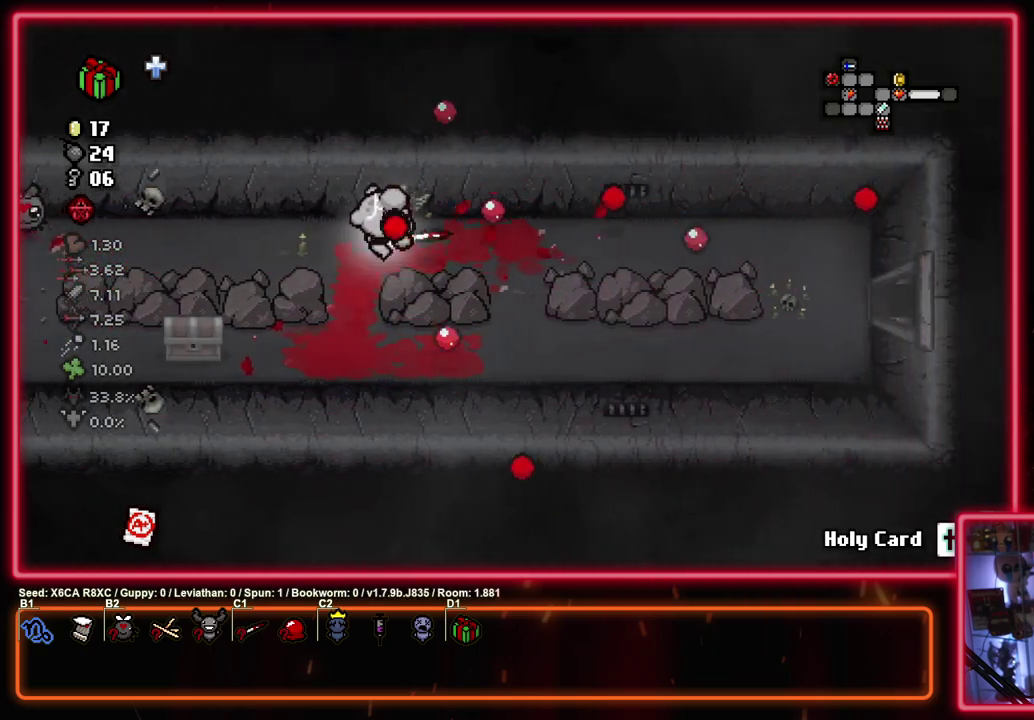
{"dt_ms": 700, "buttons": ["CIRCLE"], "left_stick": "right", "events": [[133, "left_stick", "right"]]}
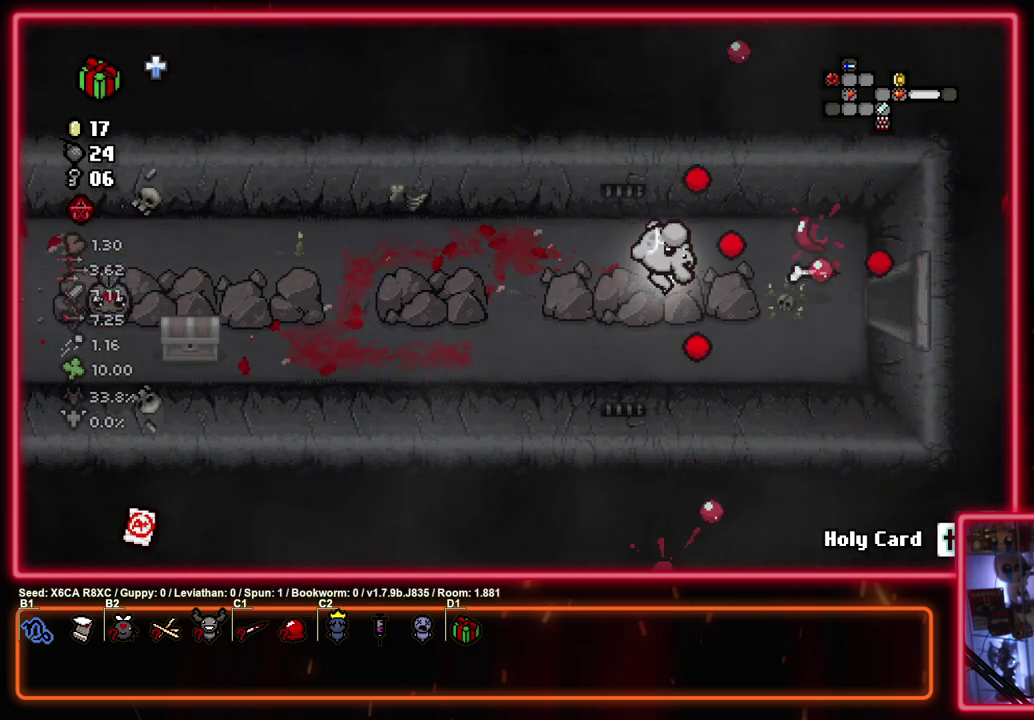
{"dt_ms": 300, "buttons": ["CIRCLE"], "left_stick": "right", "events": []}
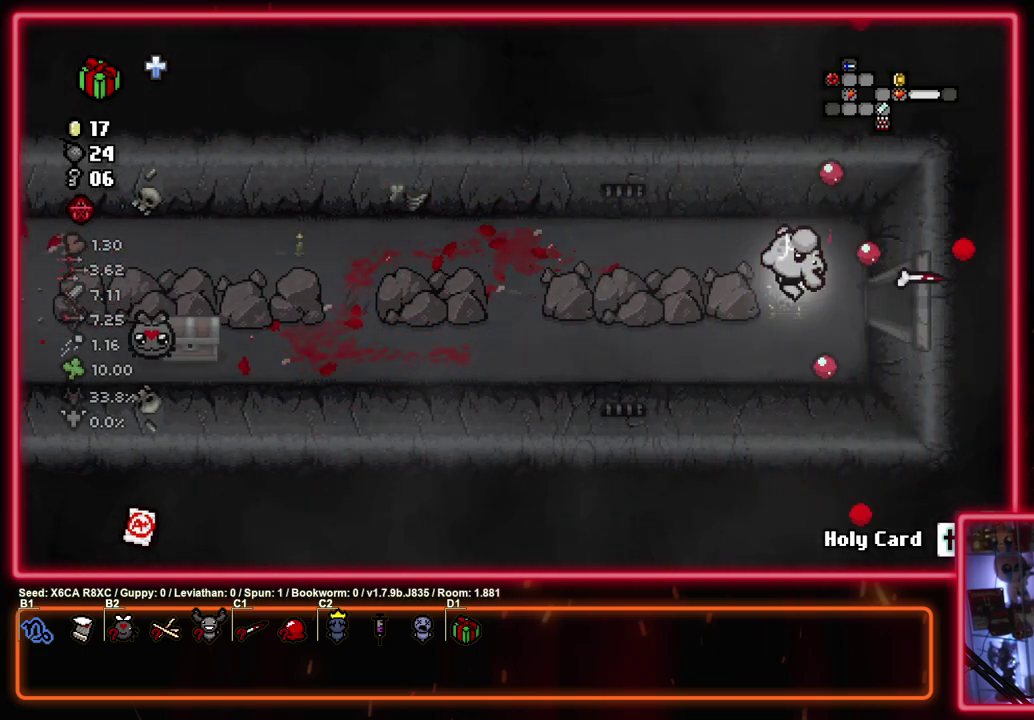
{"dt_ms": 500, "buttons": ["CIRCLE"], "left_stick": "center", "events": [[367, "left_stick", "center"]]}
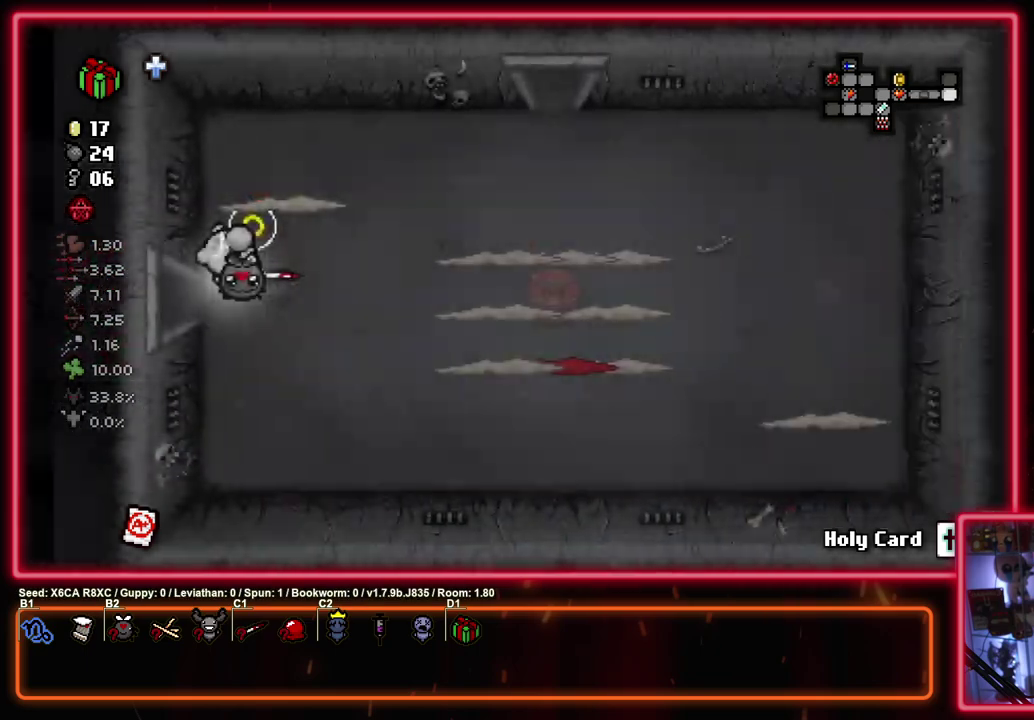
{"dt_ms": 700, "buttons": [], "left_stick": "right", "events": [[533, "left_stick", "right"], [700, "CIRCLE", "up"]]}
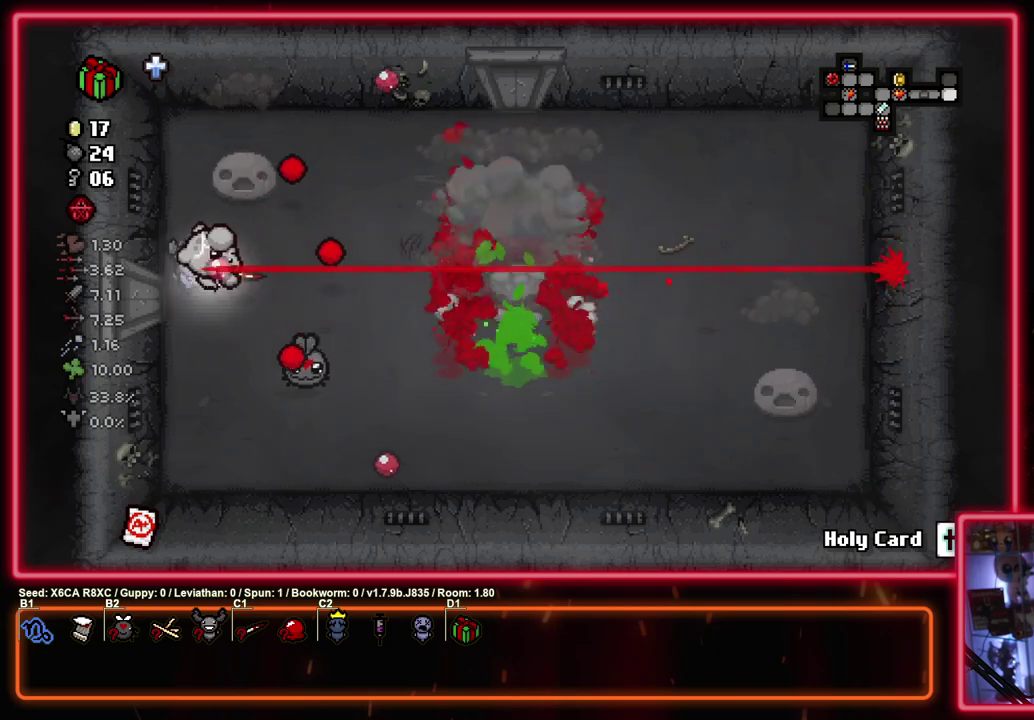
{"dt_ms": 300, "buttons": ["CIRCLE"], "left_stick": "down-right", "events": [[83, "CIRCLE", "down"], [83, "left_stick", "down"], [283, "left_stick", "down-right"]]}
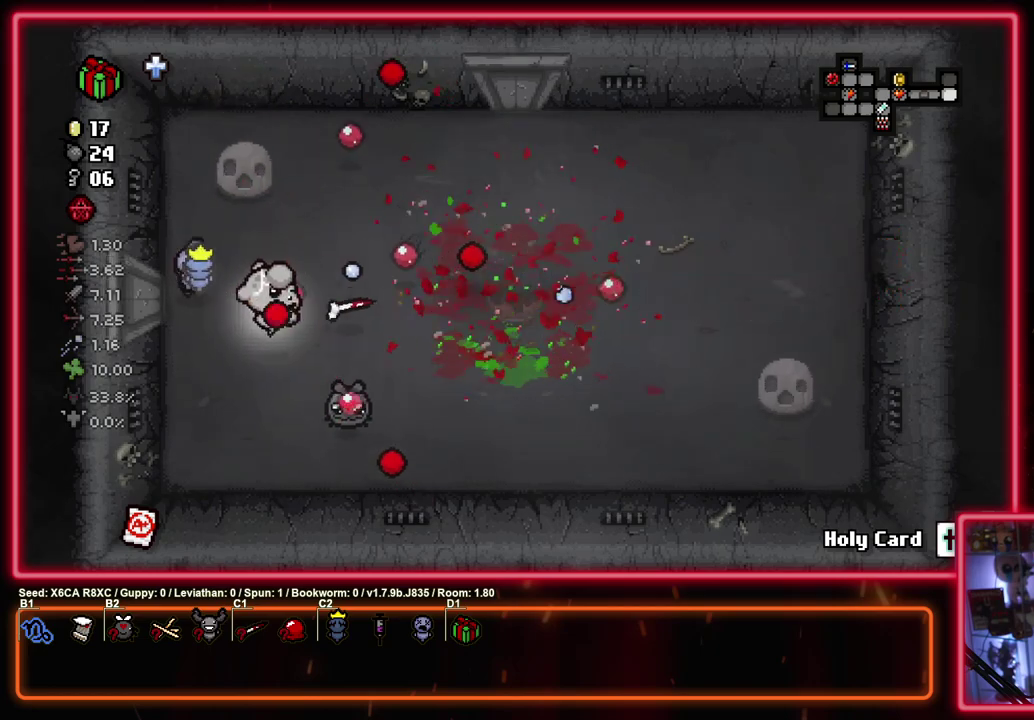
{"dt_ms": 400, "buttons": ["CIRCLE"], "left_stick": "up-right", "events": [[83, "left_stick", "up-left"], [200, "left_stick", "right"], [267, "left_stick", "up-right"]]}